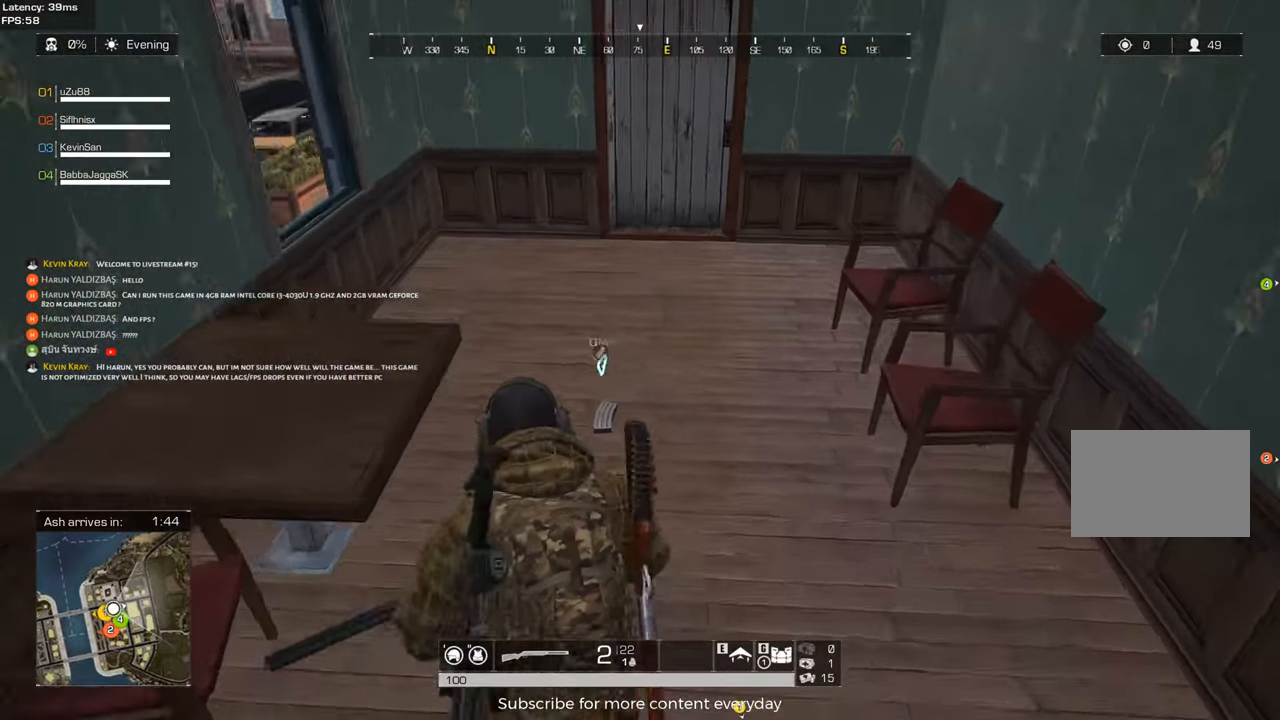
Gameplay with keyboard and mouse; each line is a JSON object with the keys and mouse buttons held at the frame after it. "events" lists presses ("down") and releases ("up") of "1", "2", "3", "4", "5", "a", "alt", "c", "caps_lock", "ctrl", "d", "e", "f", "g", "q", "r", "s", "shift", "space", "t", "tab", "v", "w", "x", "z", "mouse_left", "mouse_wheel" and "mouse_right" between this image and that frame as [ms after this image, input, new state], when the widget could be followed in between. "mouse_left", "mouse_wheel", "mouse_right" = the "left", "wheel", "right" buttons of the "mouse" list. No other keys are recorded. "wheel" means that the mouse wheel is clicked or scrolled. Not read: mouse_move.
{"keys": ["d", "shift", "w"], "mouse": [], "events": [[117, "f", "down"], [150, "shift", "up"], [150, "w", "up"], [200, "f", "up"], [300, "d", "down"], [400, "shift", "down"], [400, "w", "down"]]}
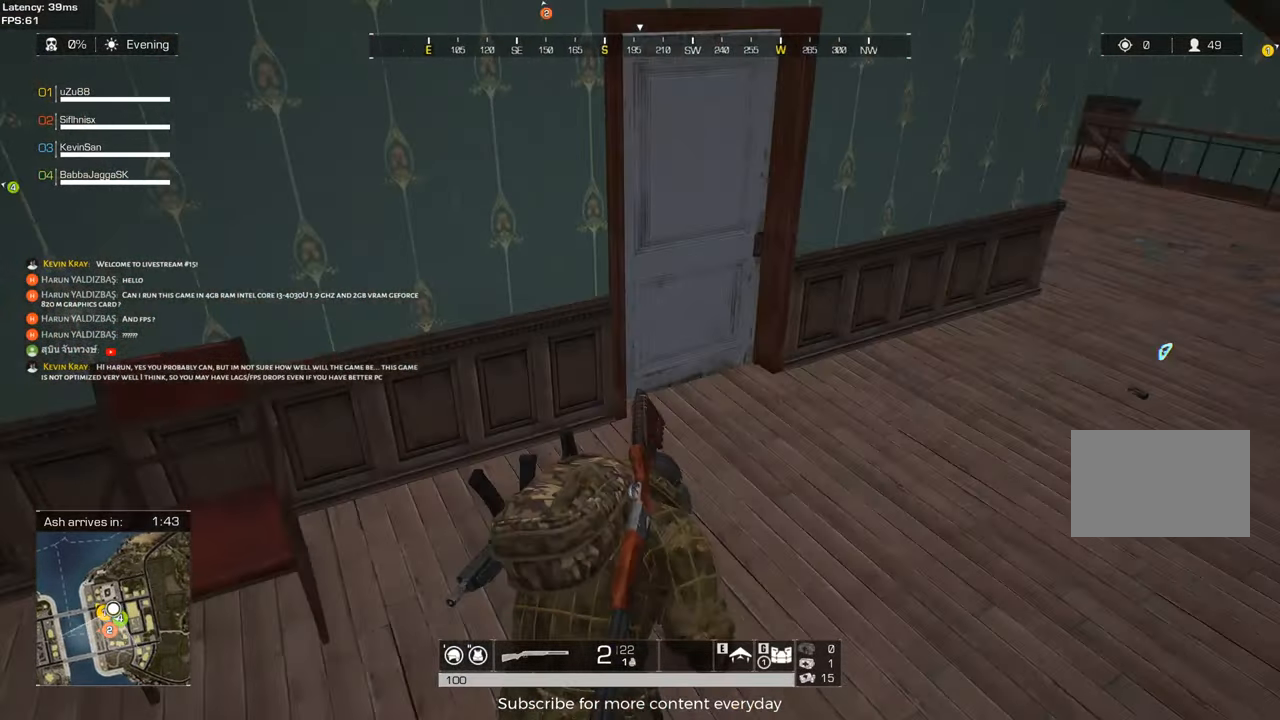
{"keys": ["a", "shift", "w"], "mouse": [], "events": [[133, "d", "up"], [267, "f", "down"], [400, "f", "up"], [500, "a", "down"]]}
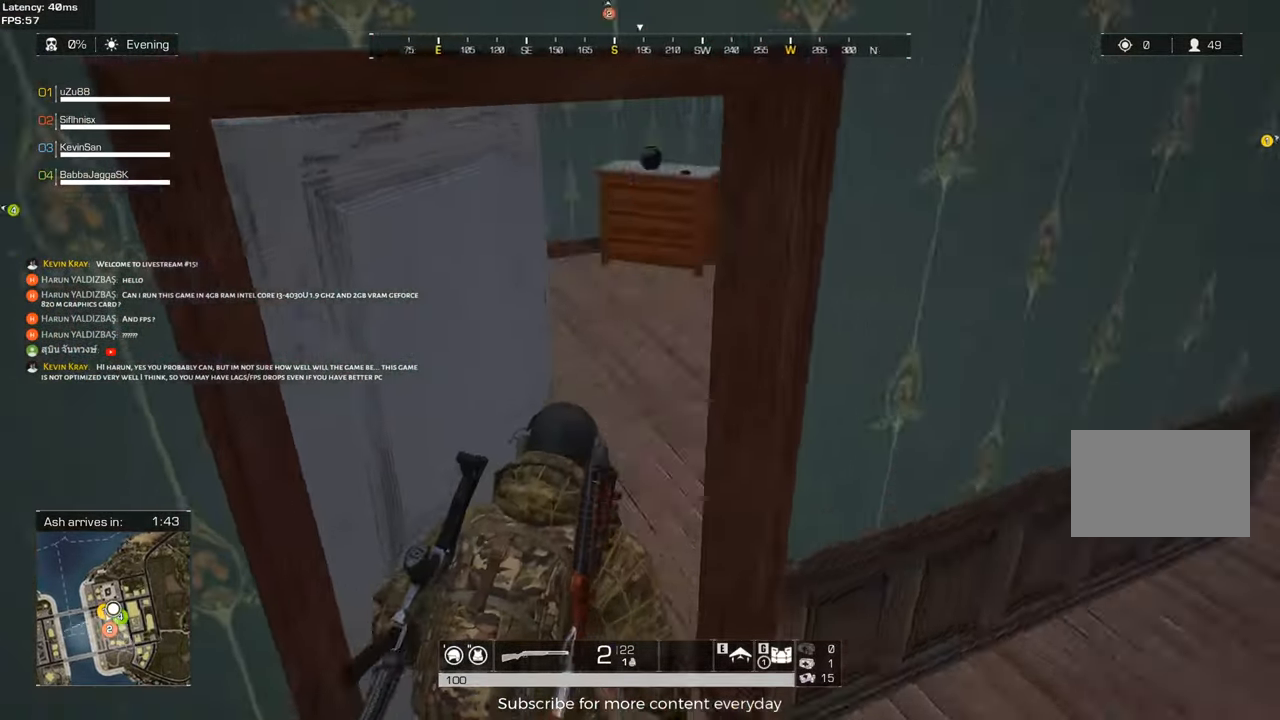
{"keys": ["a"], "mouse": [], "events": [[150, "a", "up"], [150, "shift", "up"], [233, "w", "up"], [283, "d", "down"], [417, "d", "up"], [467, "a", "down"]]}
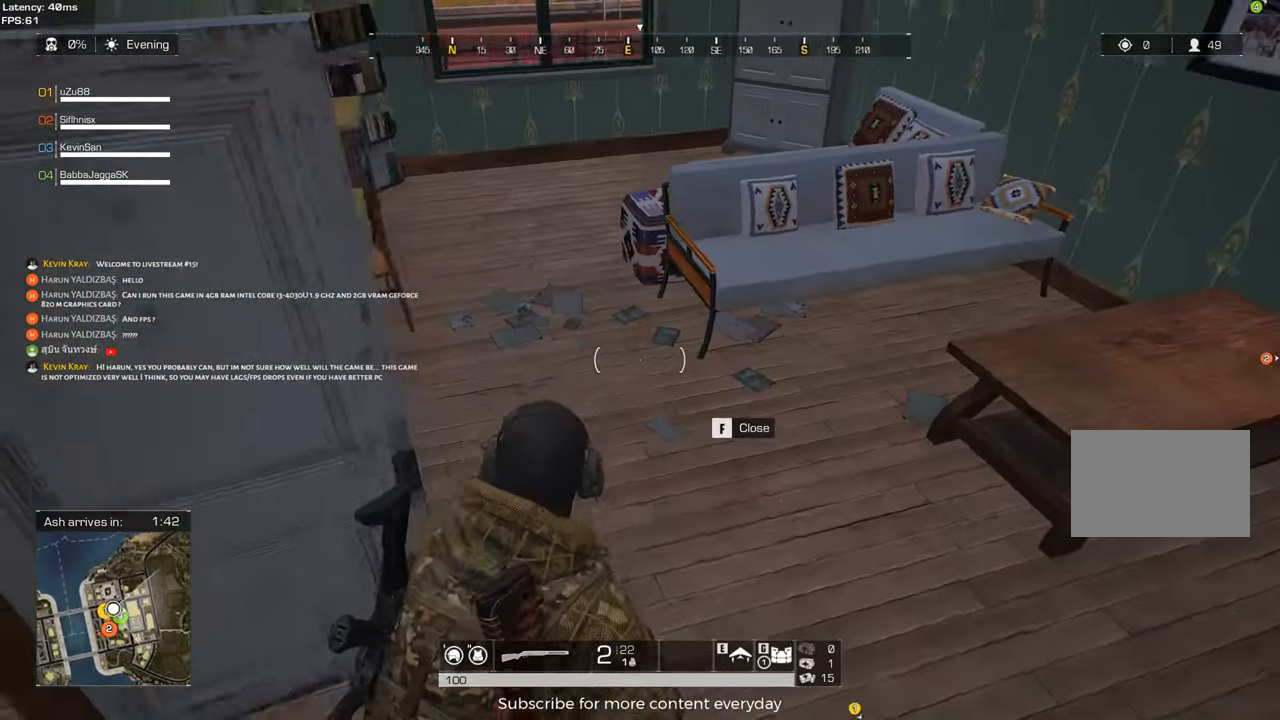
{"keys": ["shift", "w"], "mouse": [], "events": [[150, "shift", "down"], [150, "w", "down"], [483, "a", "up"]]}
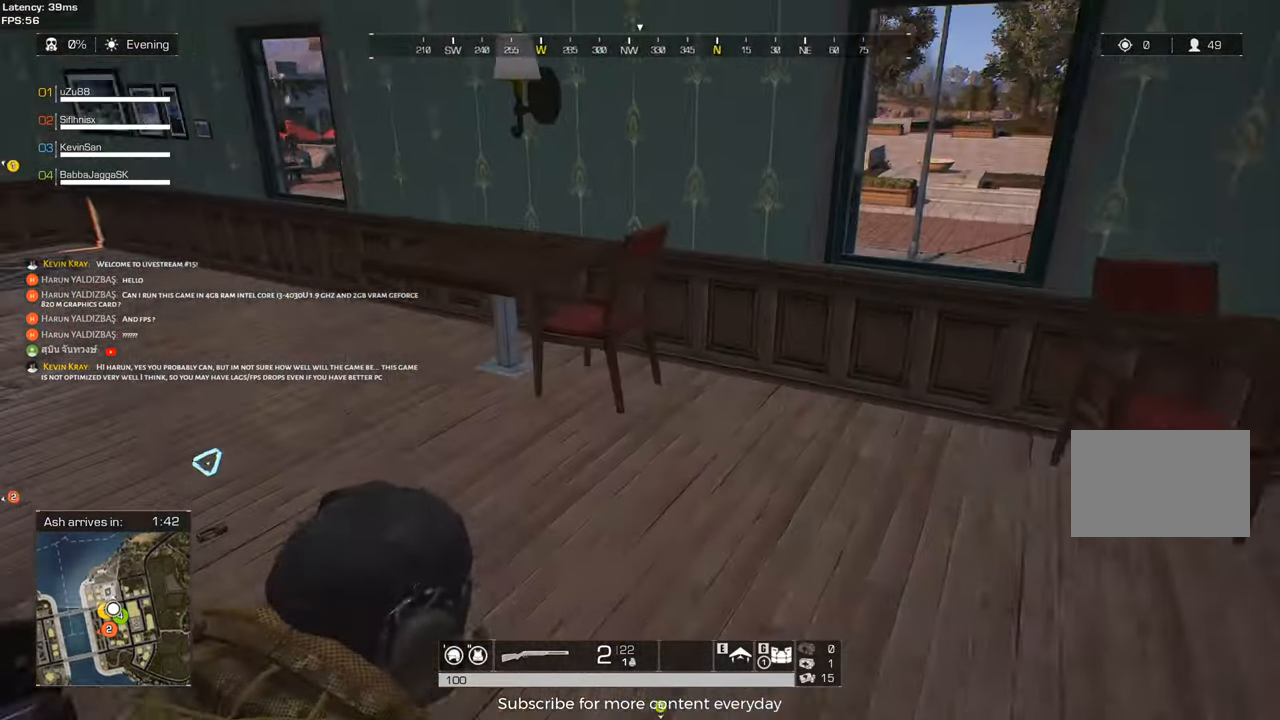
{"keys": ["shift", "tab", "w"], "mouse": [], "events": [[500, "tab", "down"]]}
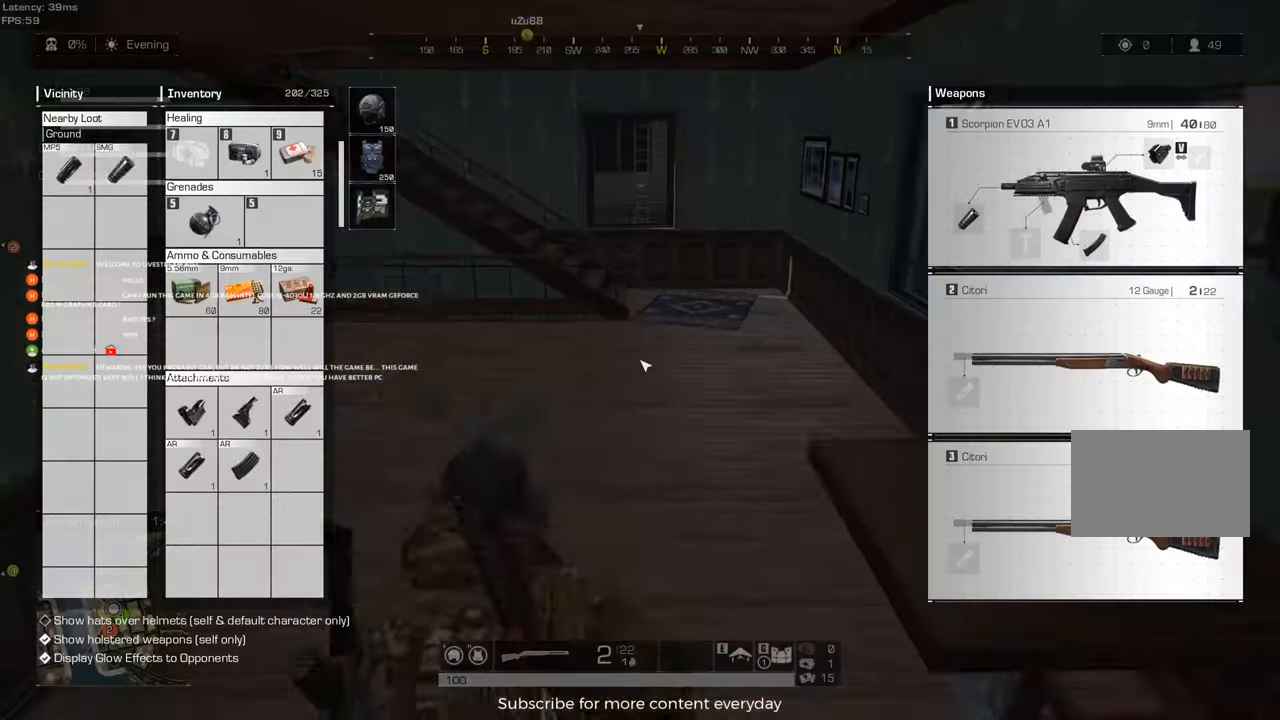
{"keys": ["shift", "w"], "mouse": [], "events": [[100, "tab", "up"], [133, "d", "down"], [333, "d", "up"]]}
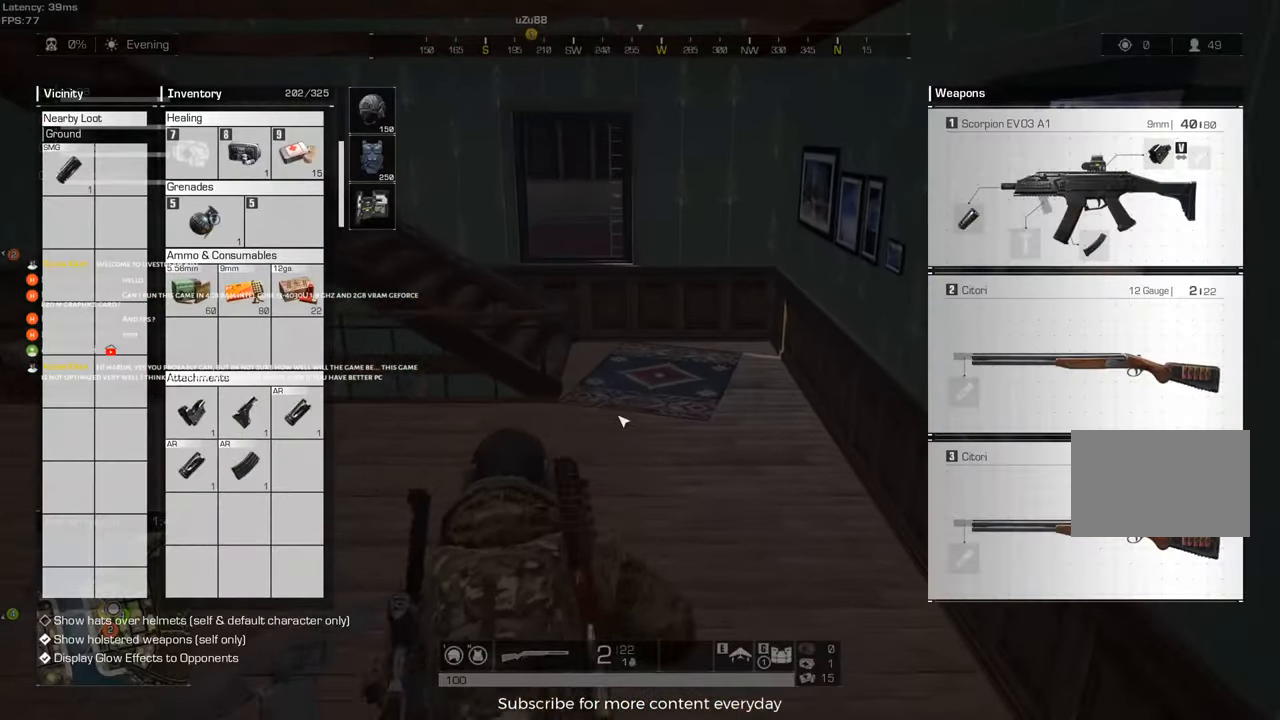
{"keys": ["d", "shift", "tab", "w"], "mouse": [], "events": [[383, "d", "down"], [433, "tab", "down"]]}
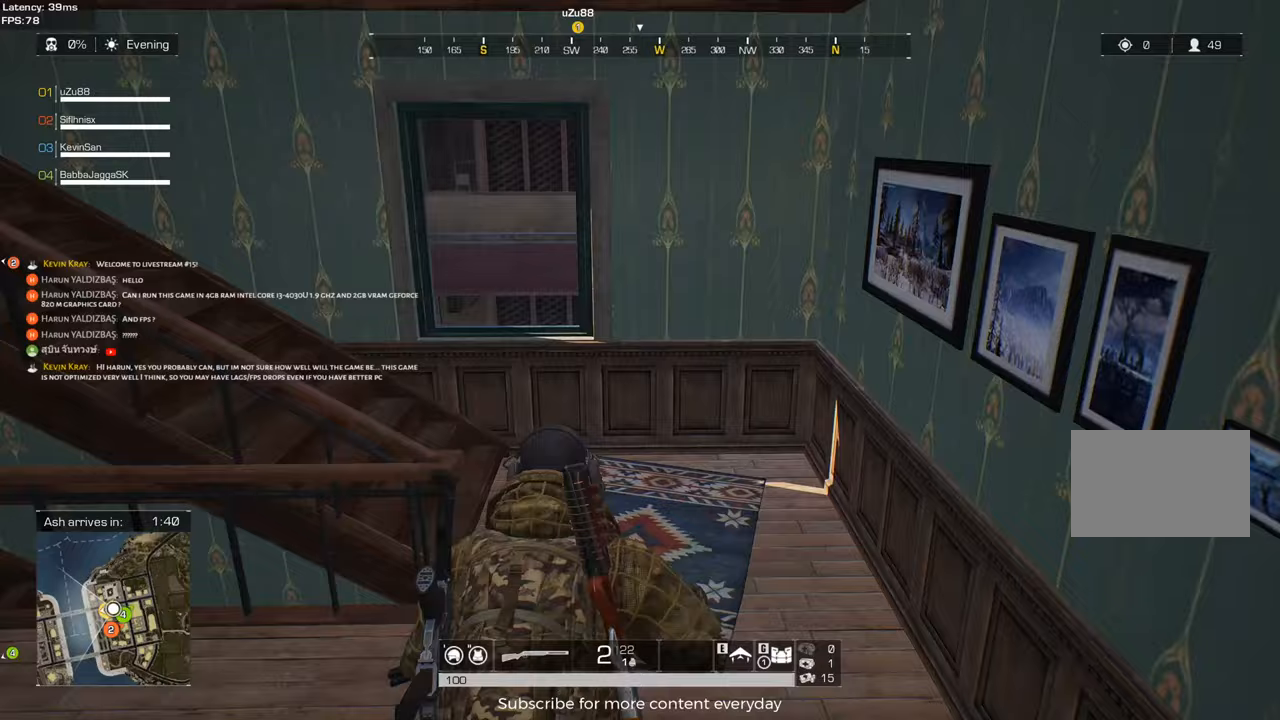
{"keys": ["d", "shift", "w"], "mouse": [], "events": [[117, "tab", "up"], [267, "d", "up"], [450, "d", "down"]]}
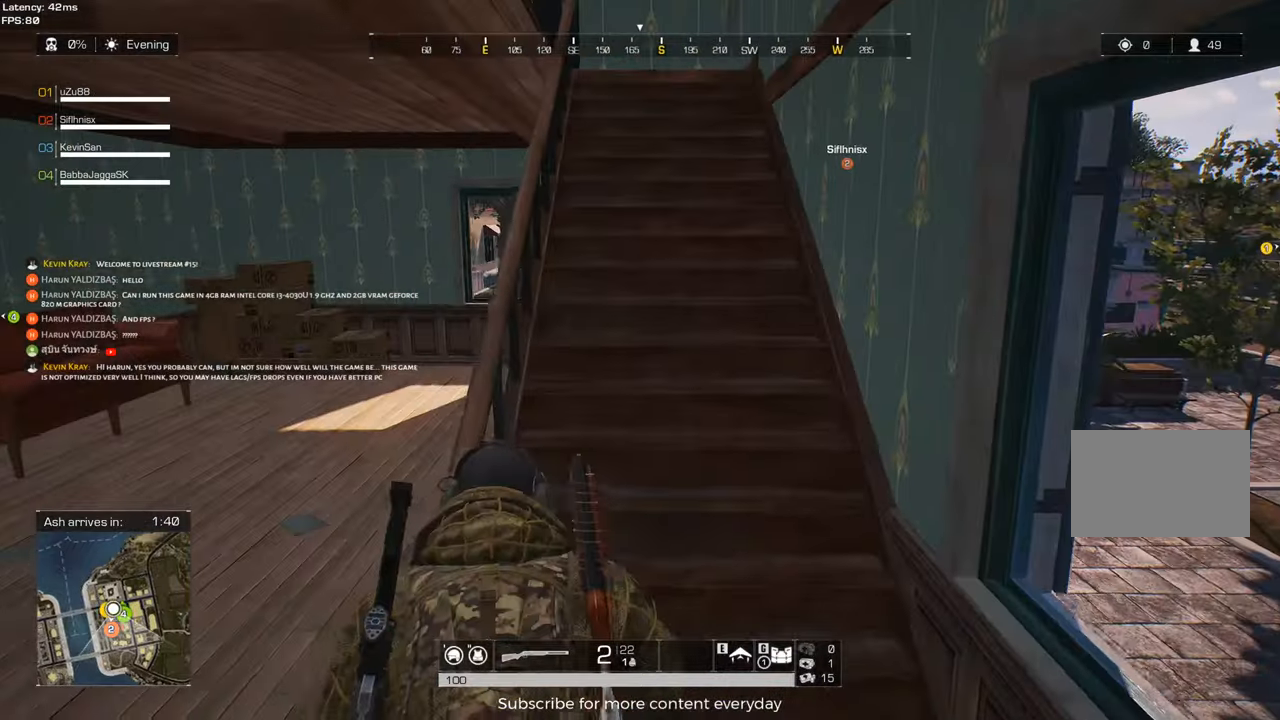
{"keys": ["d", "shift", "tab", "w"], "mouse": [], "events": [[50, "d", "up"], [100, "tab", "down"], [233, "tab", "up"], [367, "d", "down"], [467, "tab", "down"]]}
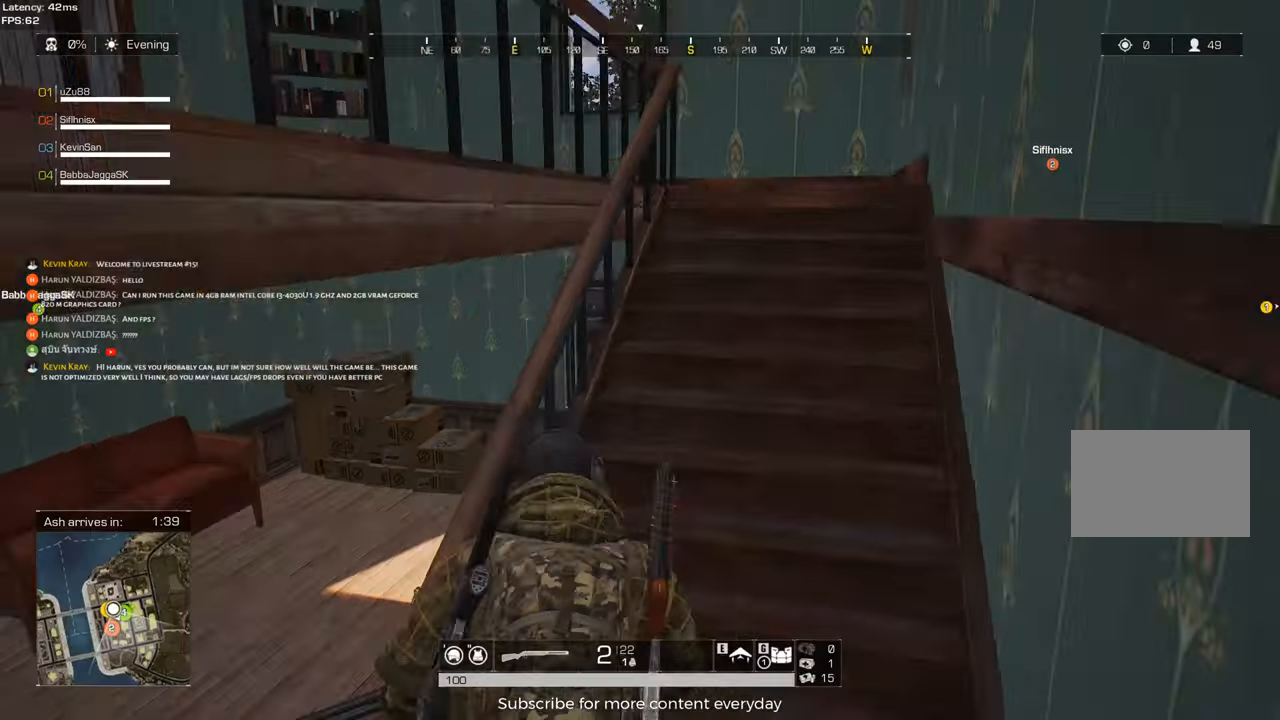
{"keys": ["d", "shift", "w"], "mouse": [], "events": [[117, "d", "up"], [150, "d", "down"], [150, "tab", "up"], [200, "d", "up"], [400, "d", "down"]]}
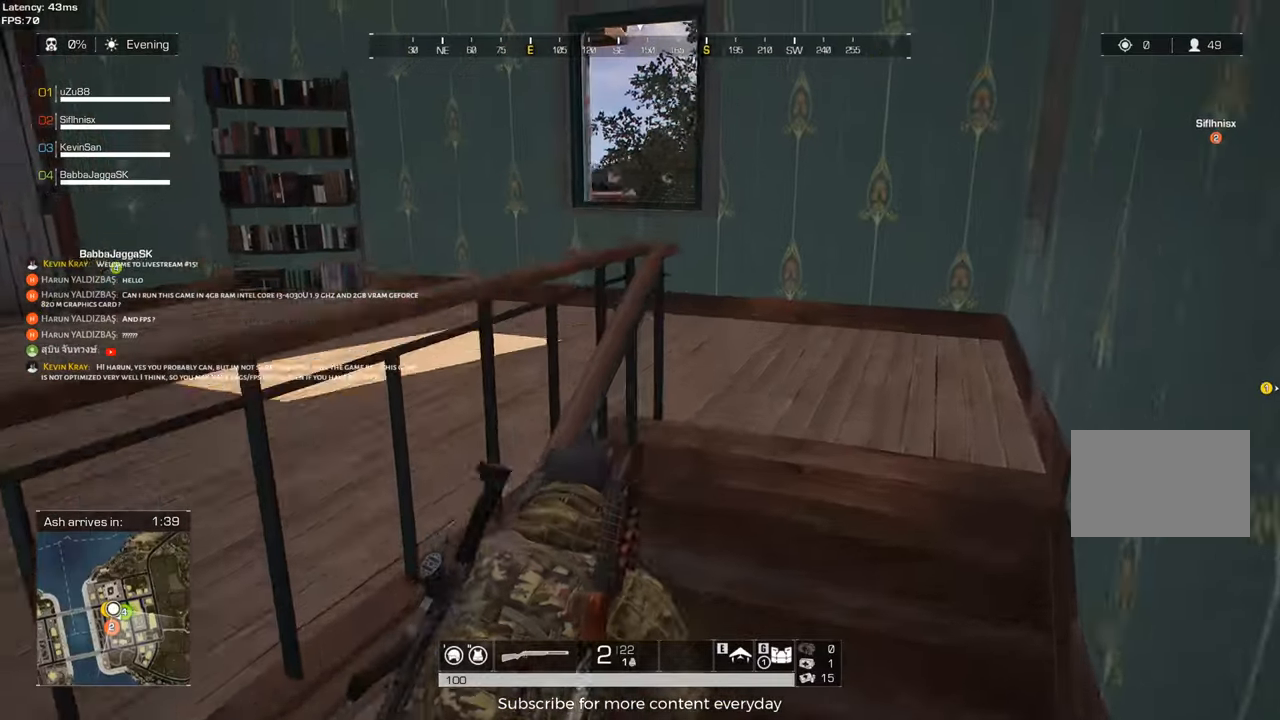
{"keys": ["d", "shift", "w"], "mouse": [], "events": []}
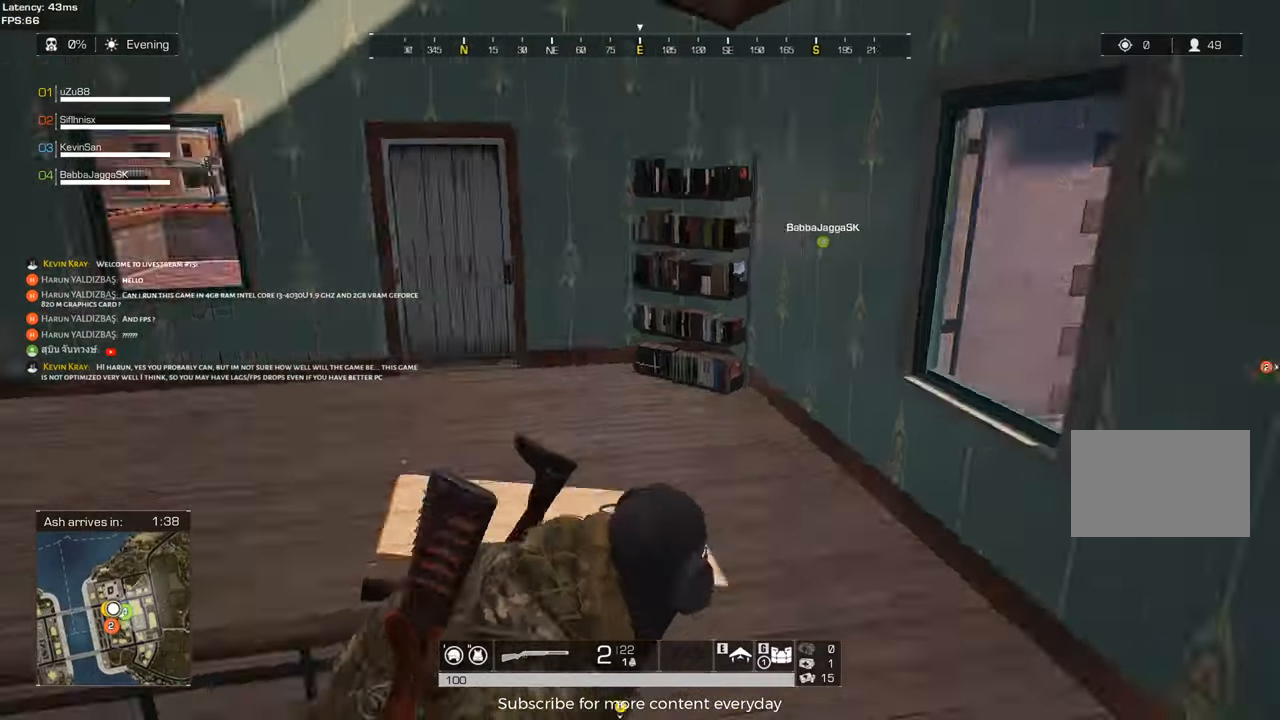
{"keys": ["shift", "w"], "mouse": [], "events": [[467, "d", "up"]]}
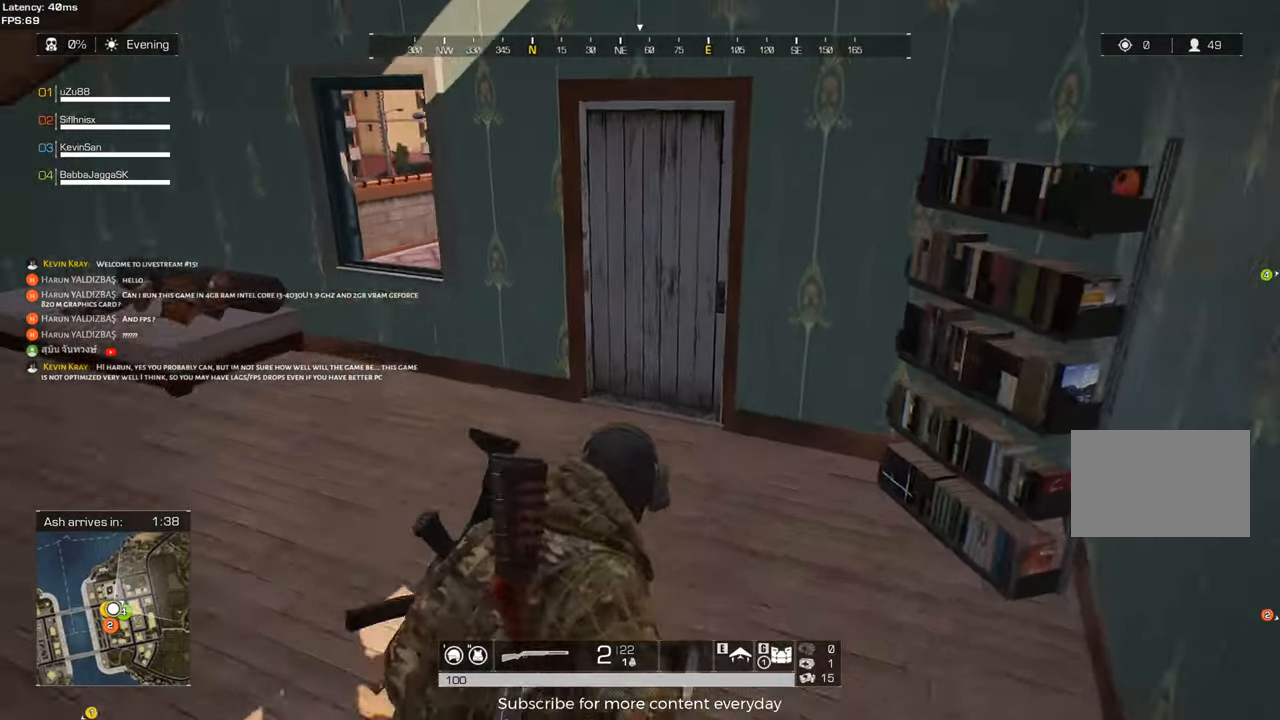
{"keys": ["f", "shift", "w"], "mouse": [], "events": [[167, "a", "down"], [300, "a", "up"], [400, "f", "down"]]}
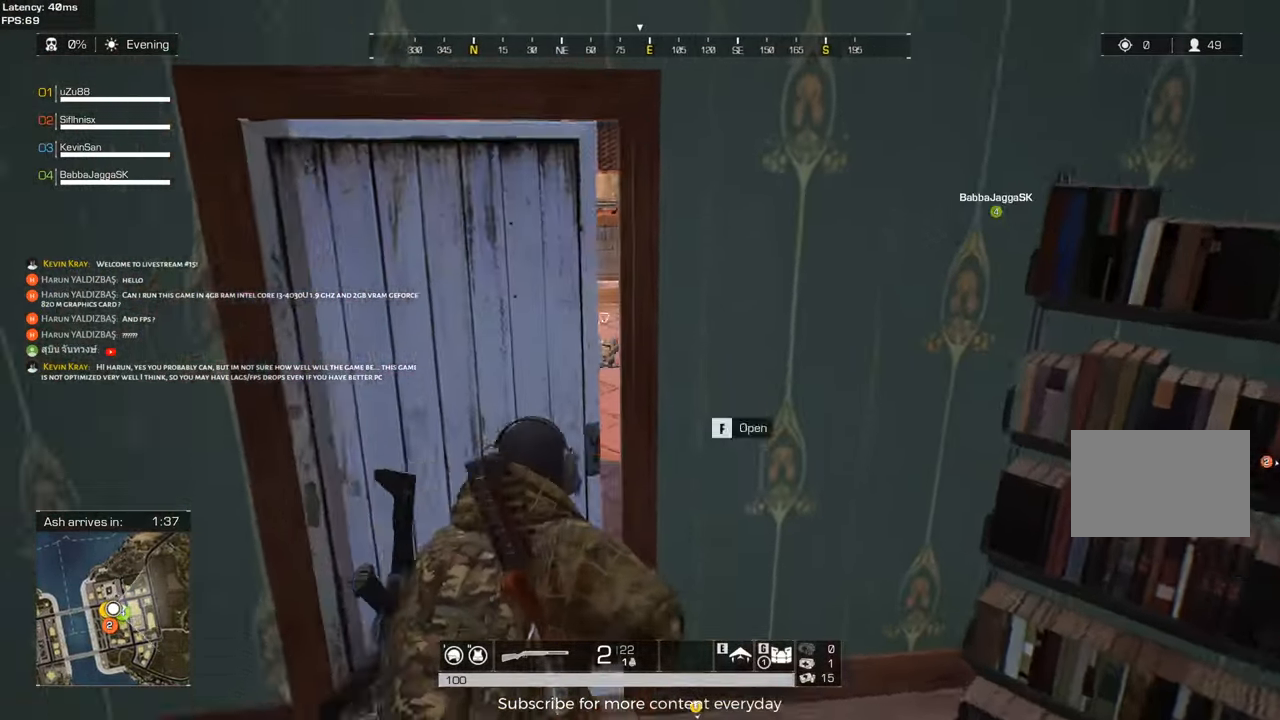
{"keys": ["shift", "w"], "mouse": [], "events": [[33, "f", "up"], [217, "a", "down"], [317, "a", "up"]]}
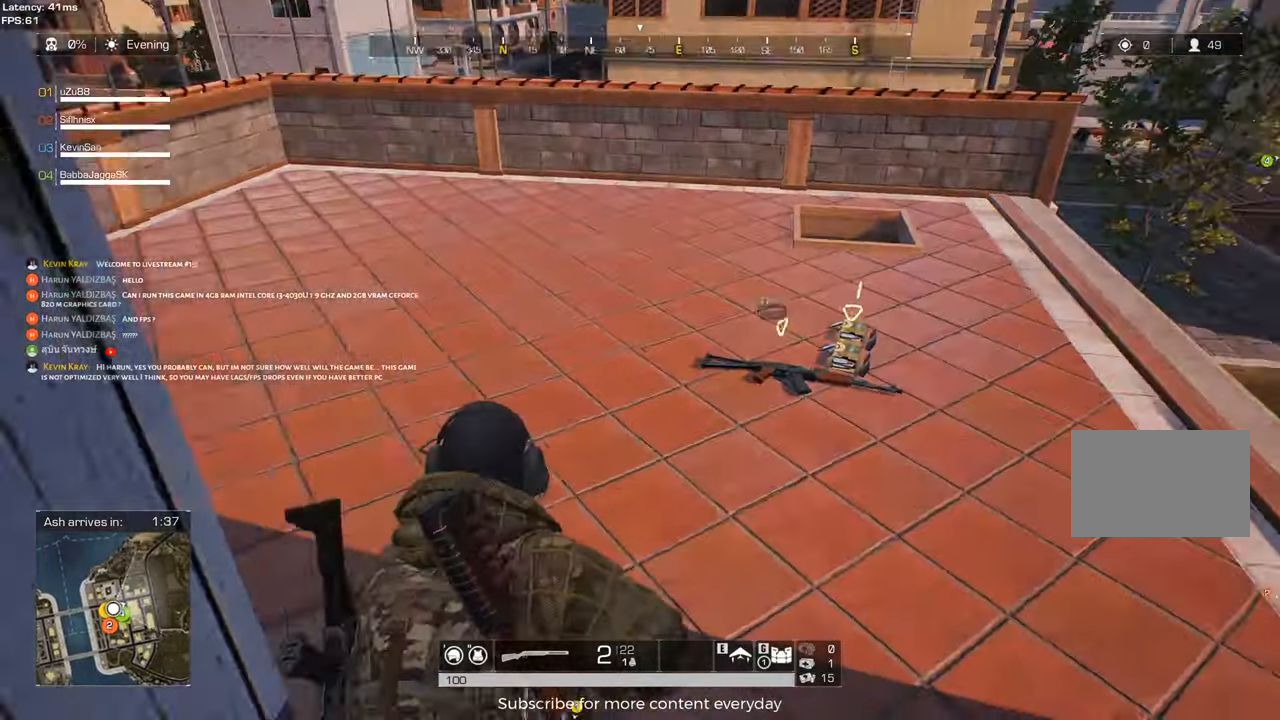
{"keys": [], "mouse": [], "events": [[283, "f", "down"], [333, "shift", "up"], [333, "w", "up"], [417, "f", "up"]]}
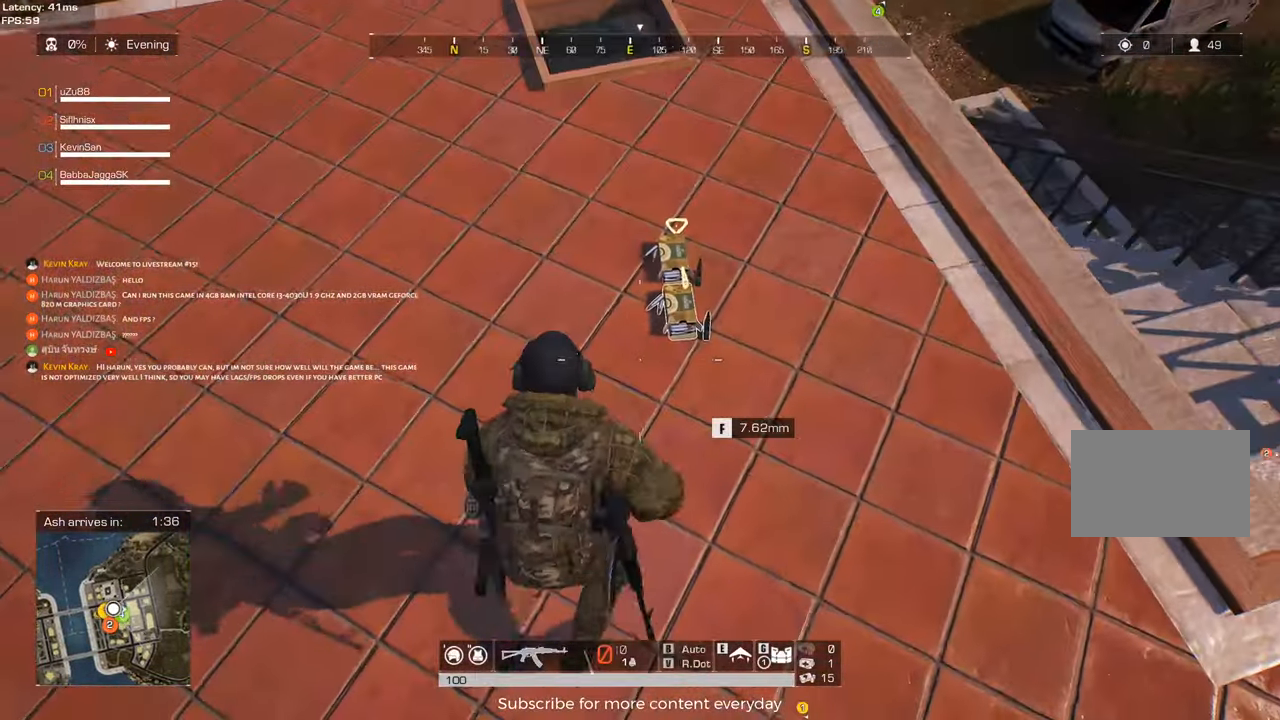
{"keys": ["a"], "mouse": [], "events": [[200, "w", "down"], [250, "f", "down"], [300, "a", "down"], [350, "f", "up"], [400, "w", "up"]]}
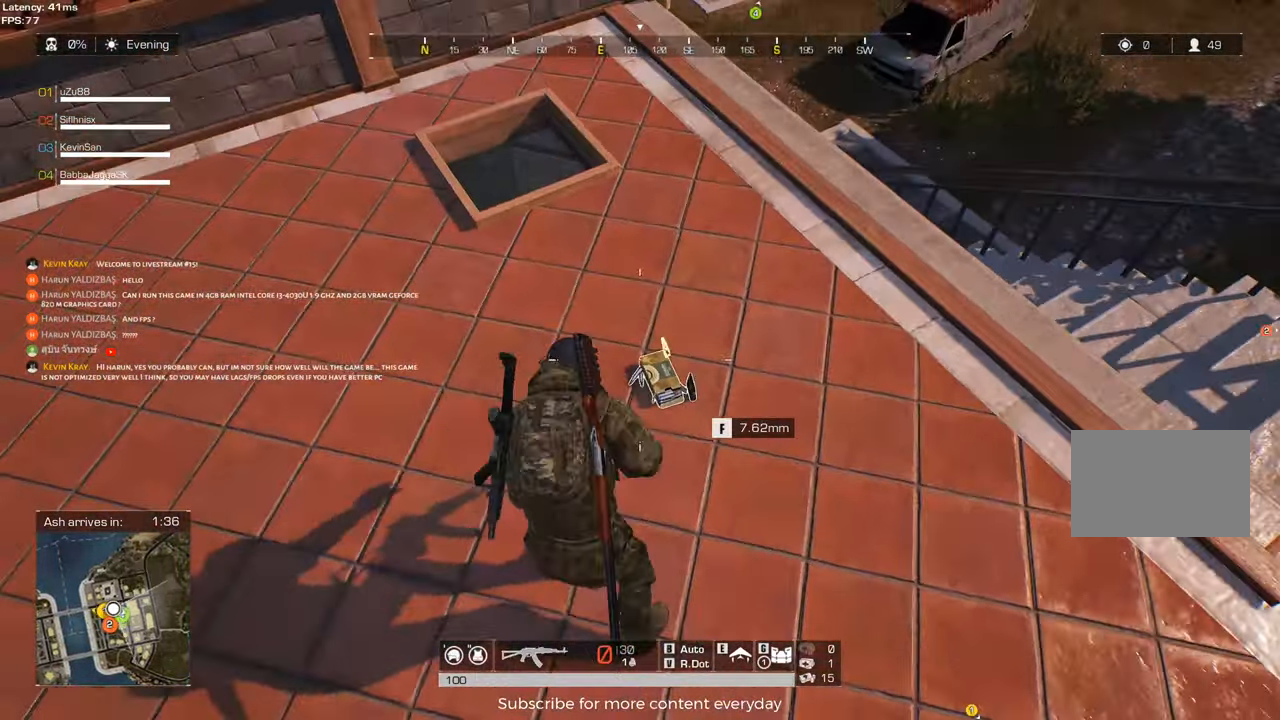
{"keys": ["a", "shift", "w"], "mouse": [], "events": [[33, "a", "up"], [167, "f", "down"], [217, "a", "down"], [217, "f", "up"], [367, "w", "down"], [500, "shift", "down"]]}
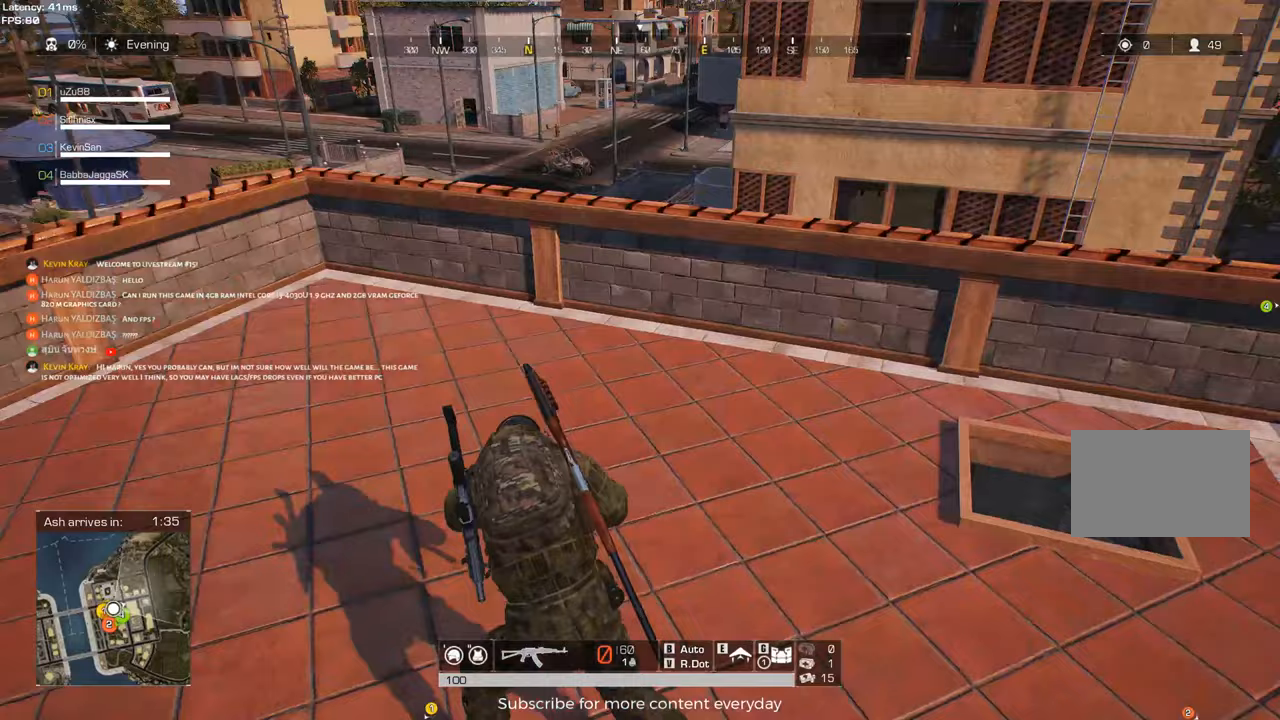
{"keys": ["shift", "space", "w"], "mouse": [], "events": [[150, "a", "up"], [467, "space", "down"]]}
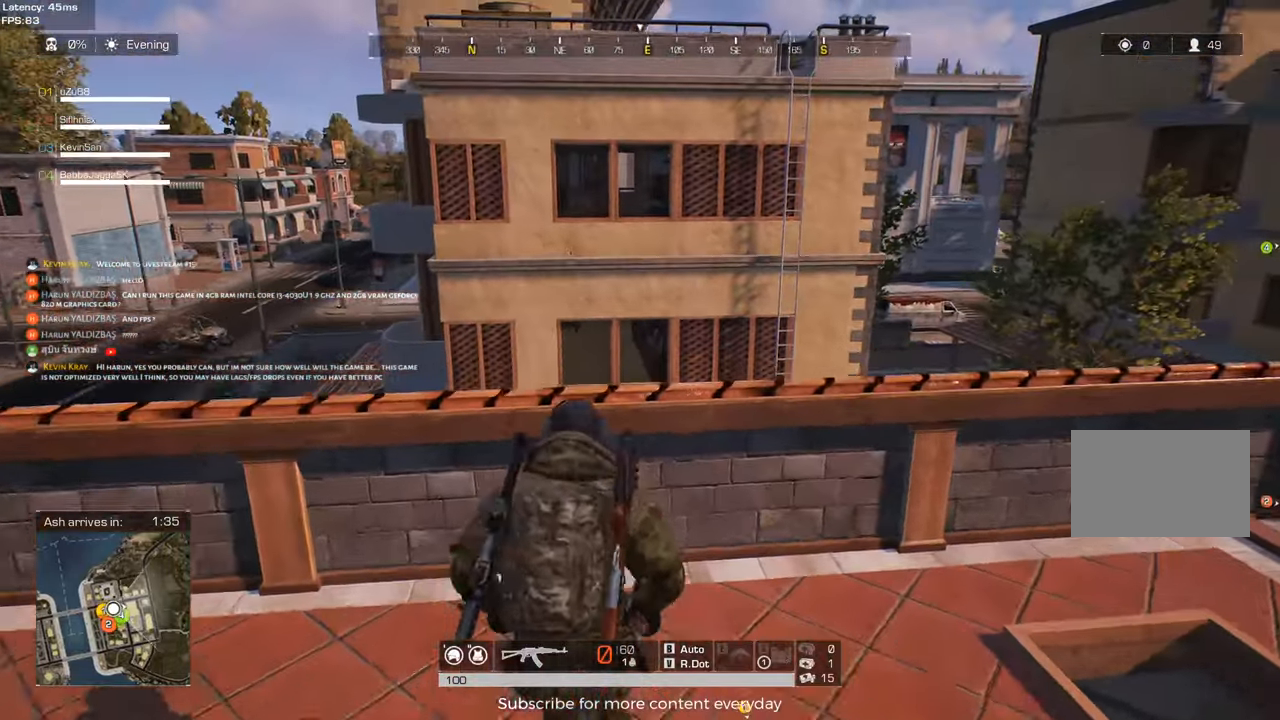
{"keys": ["shift", "w"], "mouse": [], "events": [[117, "space", "up"]]}
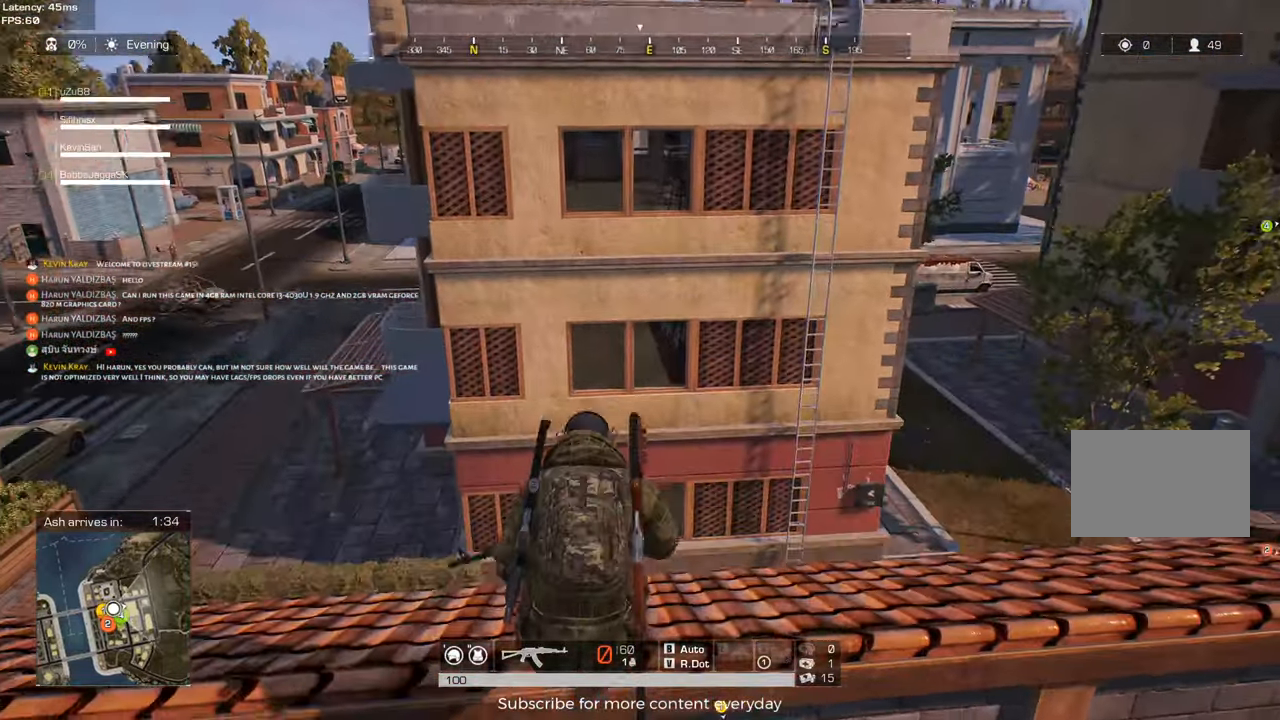
{"keys": ["shift", "w"], "mouse": [], "events": []}
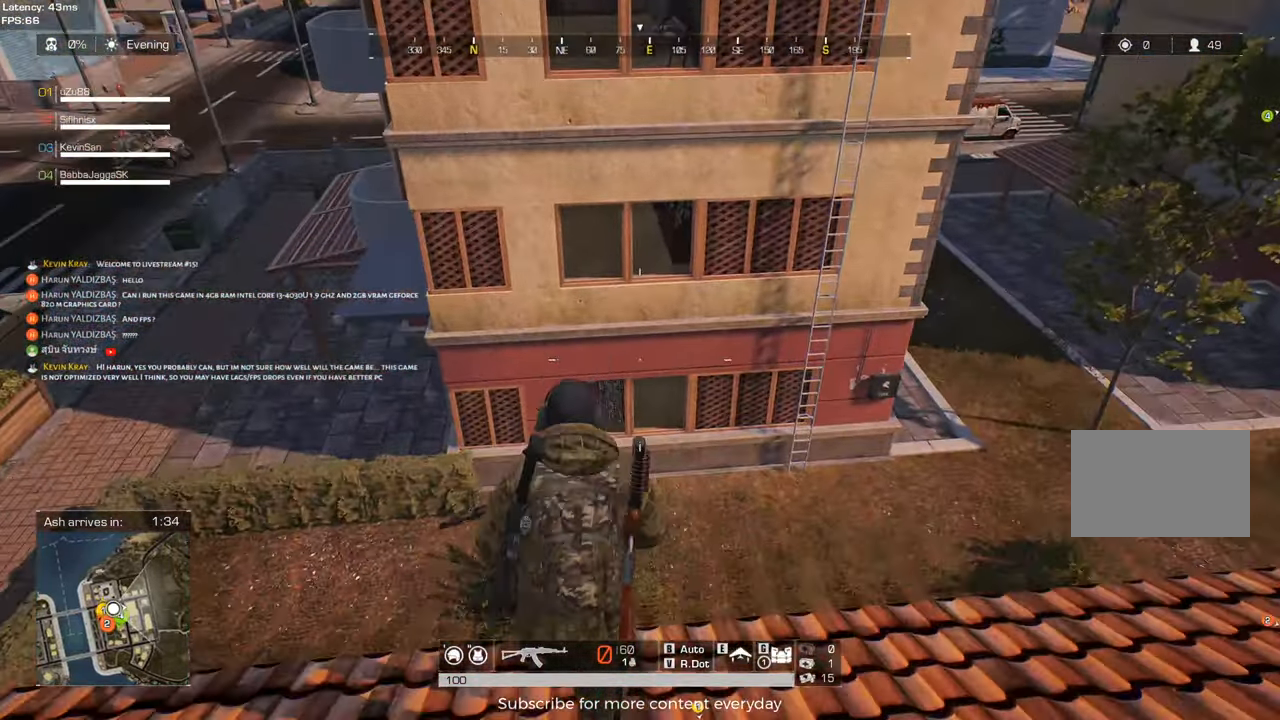
{"keys": ["shift", "w"], "mouse": [], "events": []}
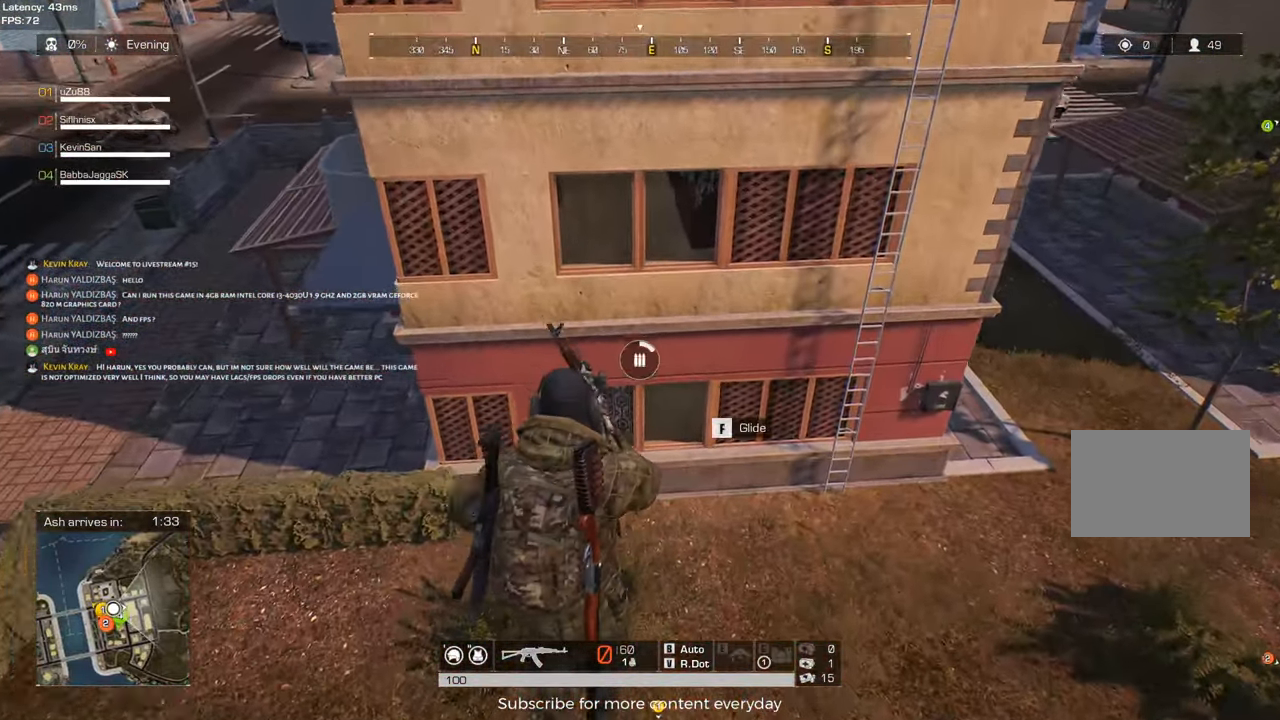
{"keys": ["shift", "w"], "mouse": [], "events": []}
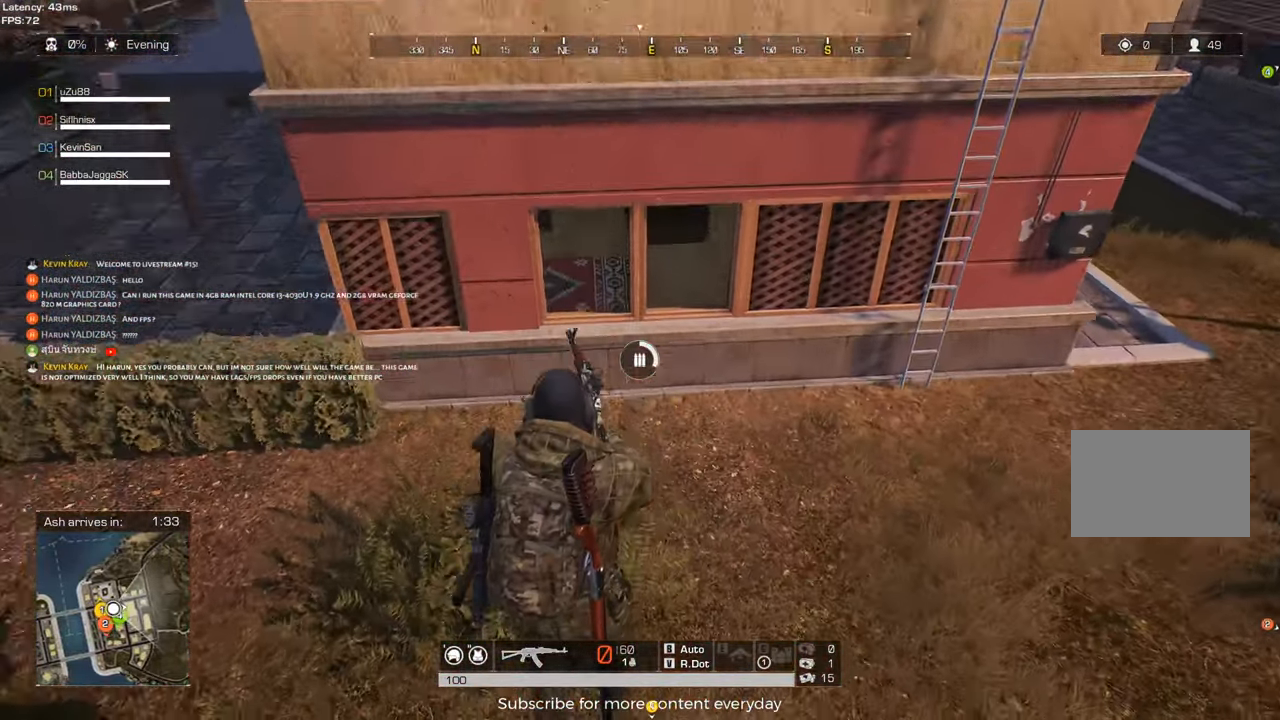
{"keys": ["shift", "w"], "mouse": [], "events": []}
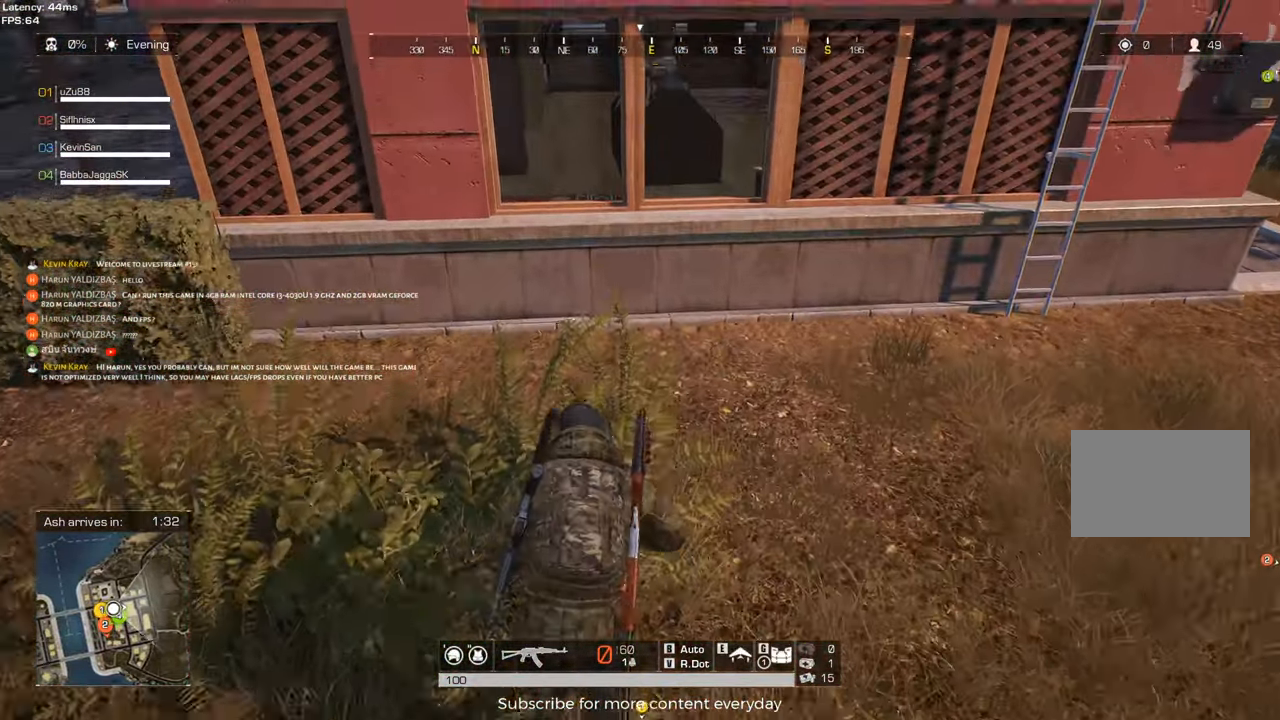
{"keys": ["shift", "space", "w"], "mouse": [], "events": [[467, "space", "down"]]}
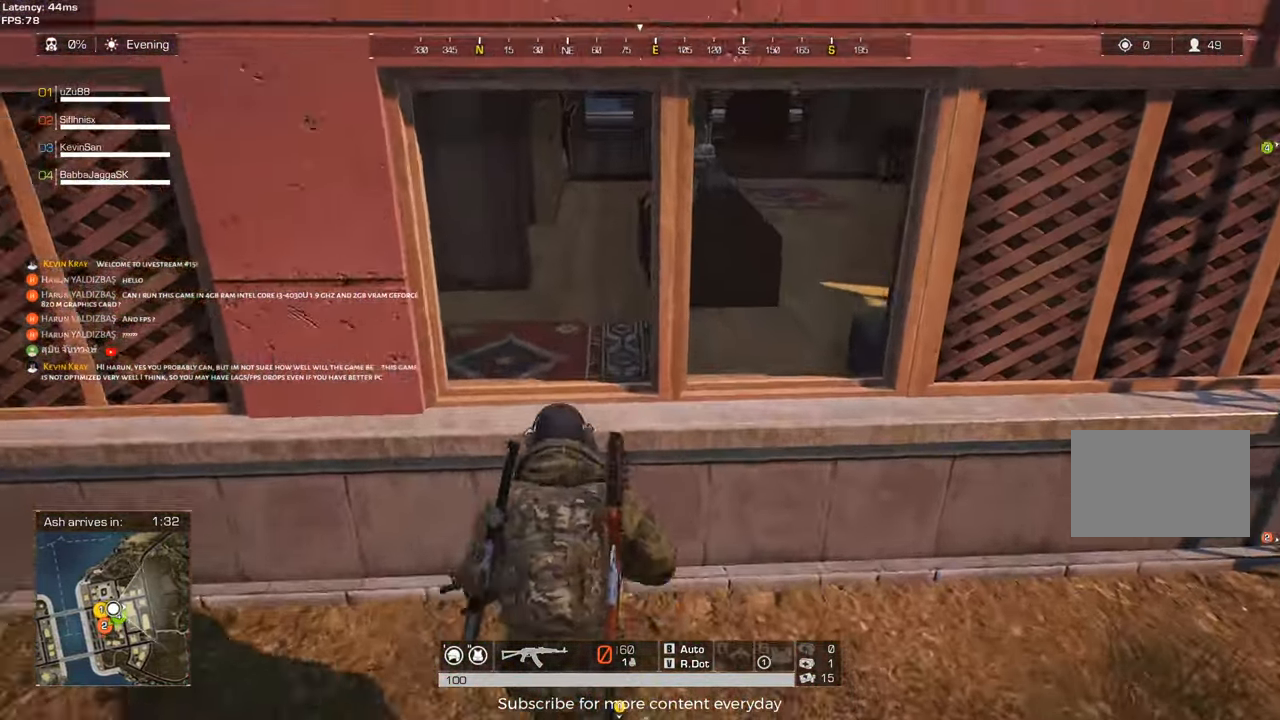
{"keys": ["shift", "w"], "mouse": [], "events": [[67, "space", "up"]]}
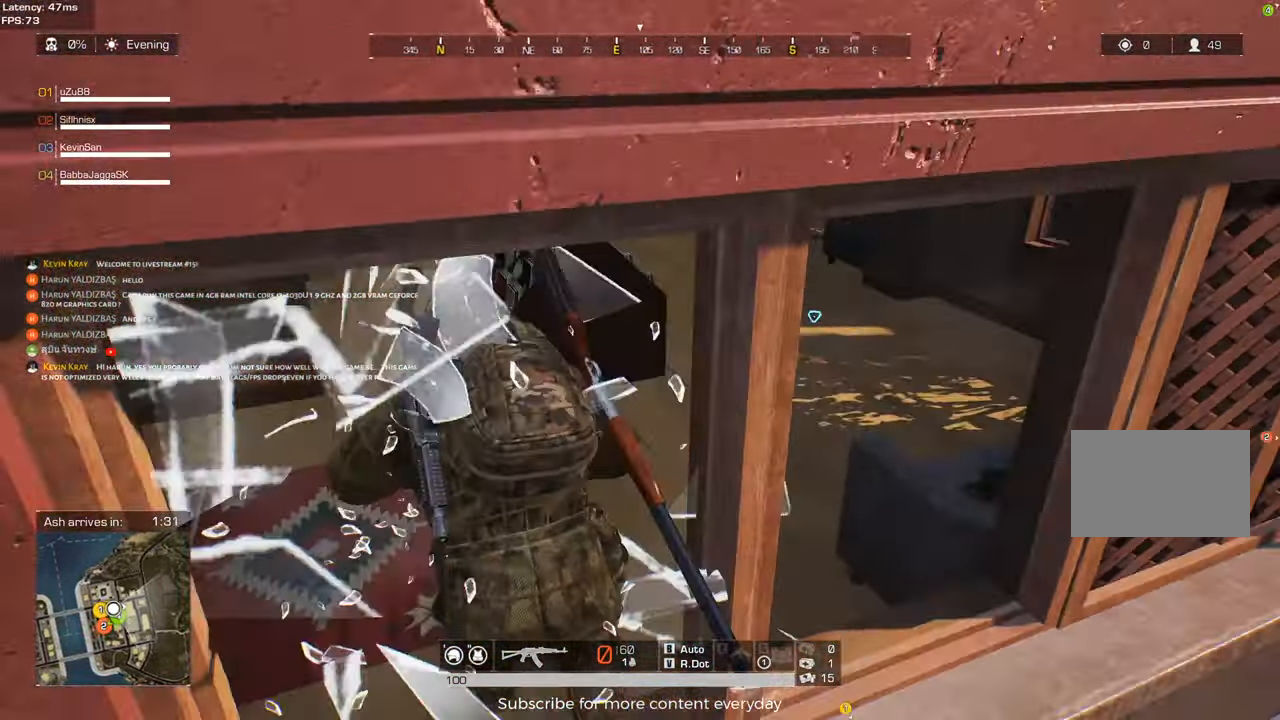
{"keys": ["shift", "w"], "mouse": [], "events": []}
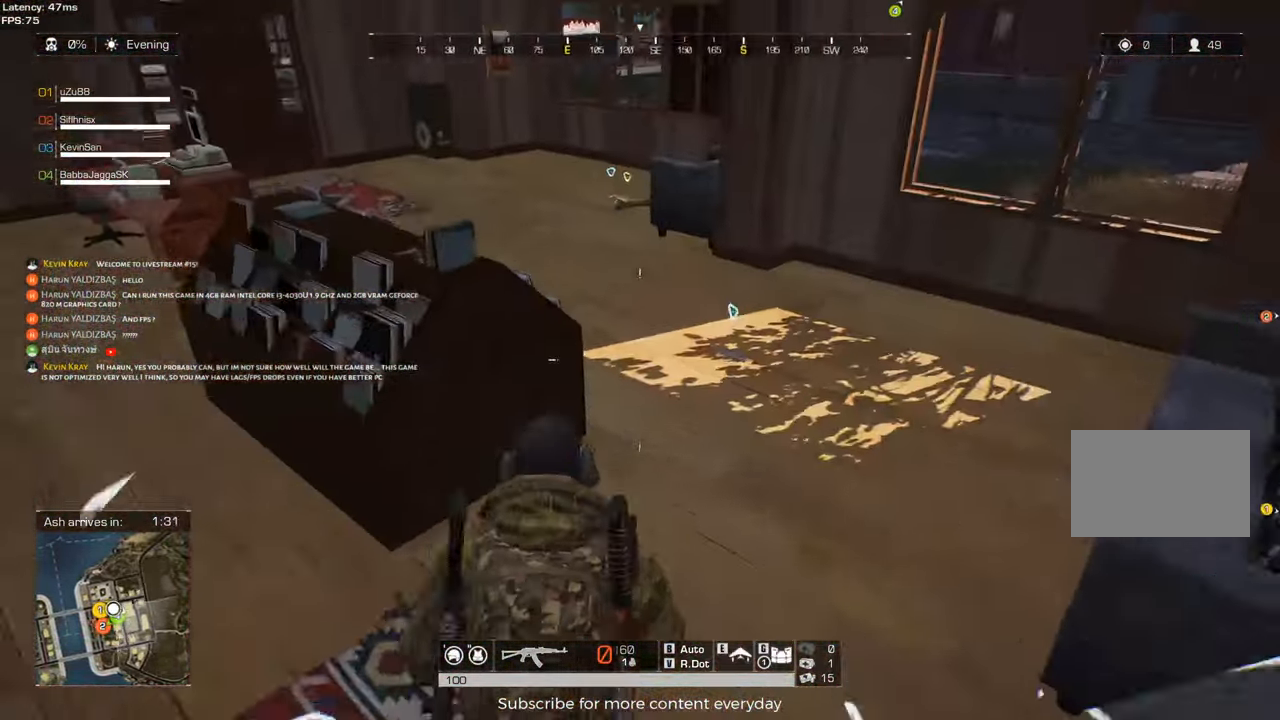
{"keys": ["w"], "mouse": [], "events": [[50, "r", "down"], [183, "r", "up"], [233, "shift", "up"], [333, "q", "down"], [433, "q", "up"]]}
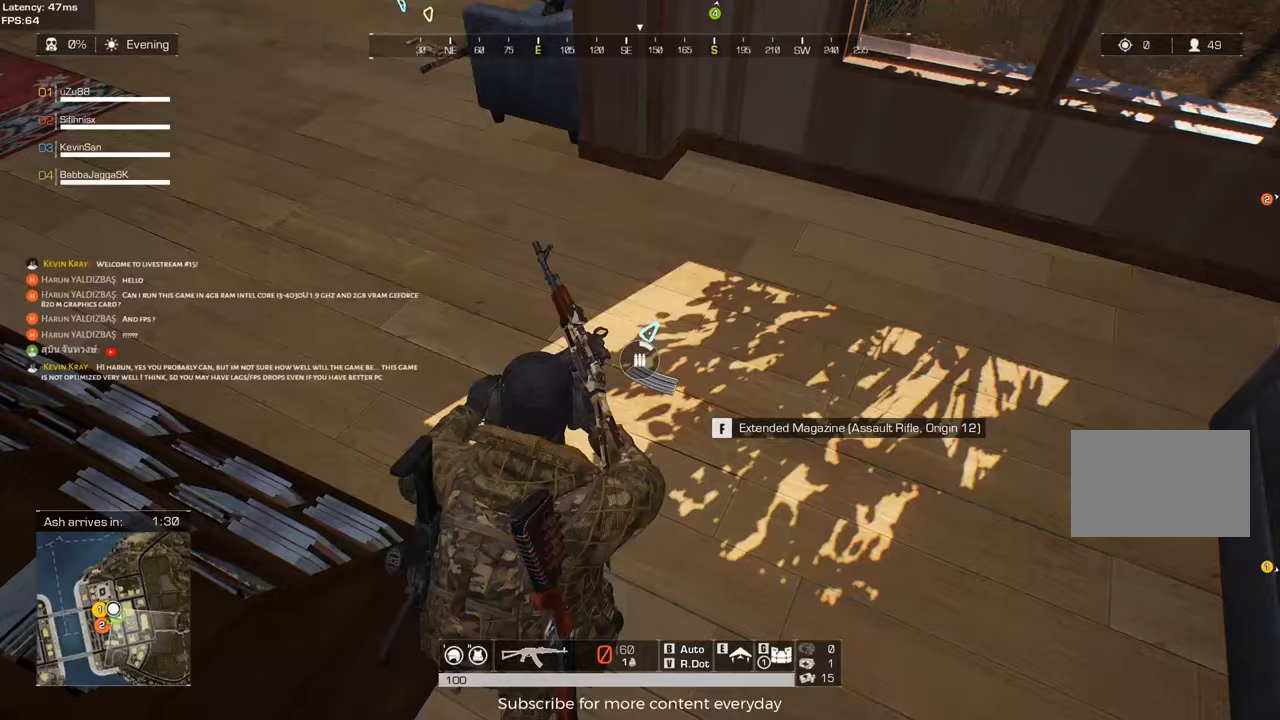
{"keys": ["a", "w"], "mouse": [], "events": [[167, "q", "down"], [250, "q", "up"], [350, "a", "down"], [350, "w", "up"], [483, "w", "down"]]}
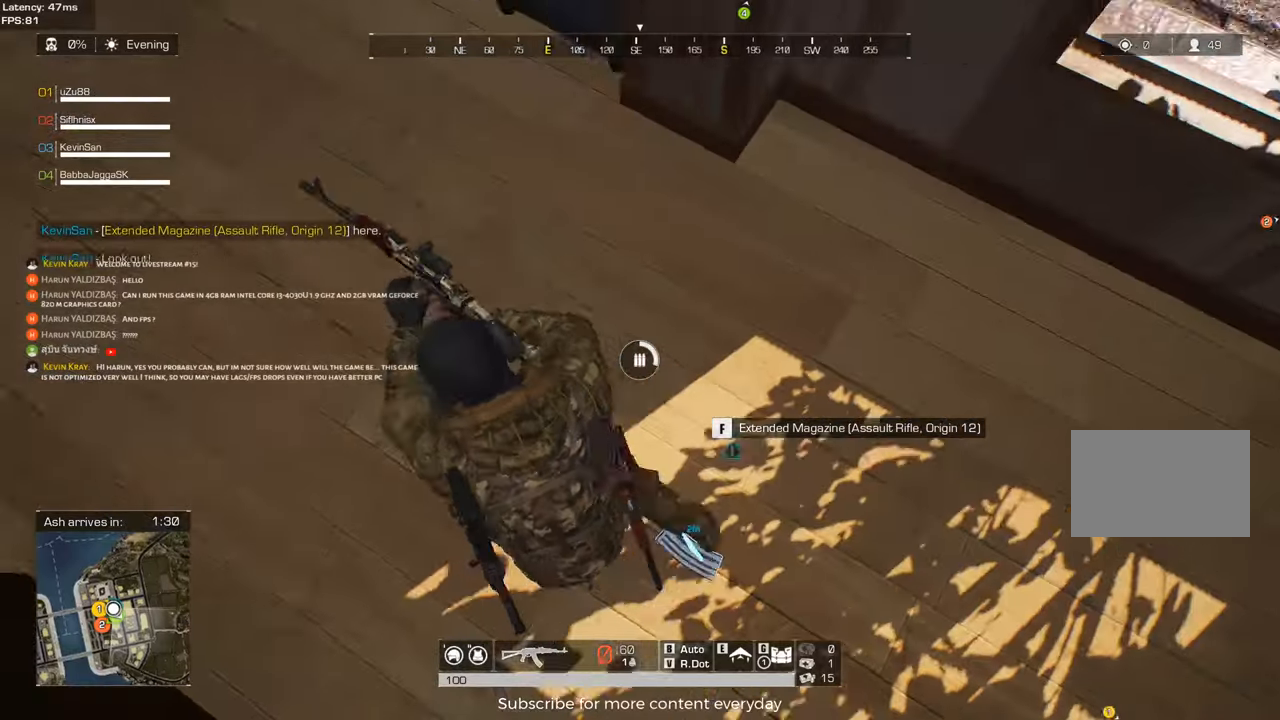
{"keys": ["a", "shift", "w"], "mouse": [], "events": [[83, "shift", "down"], [217, "a", "up"], [450, "a", "down"]]}
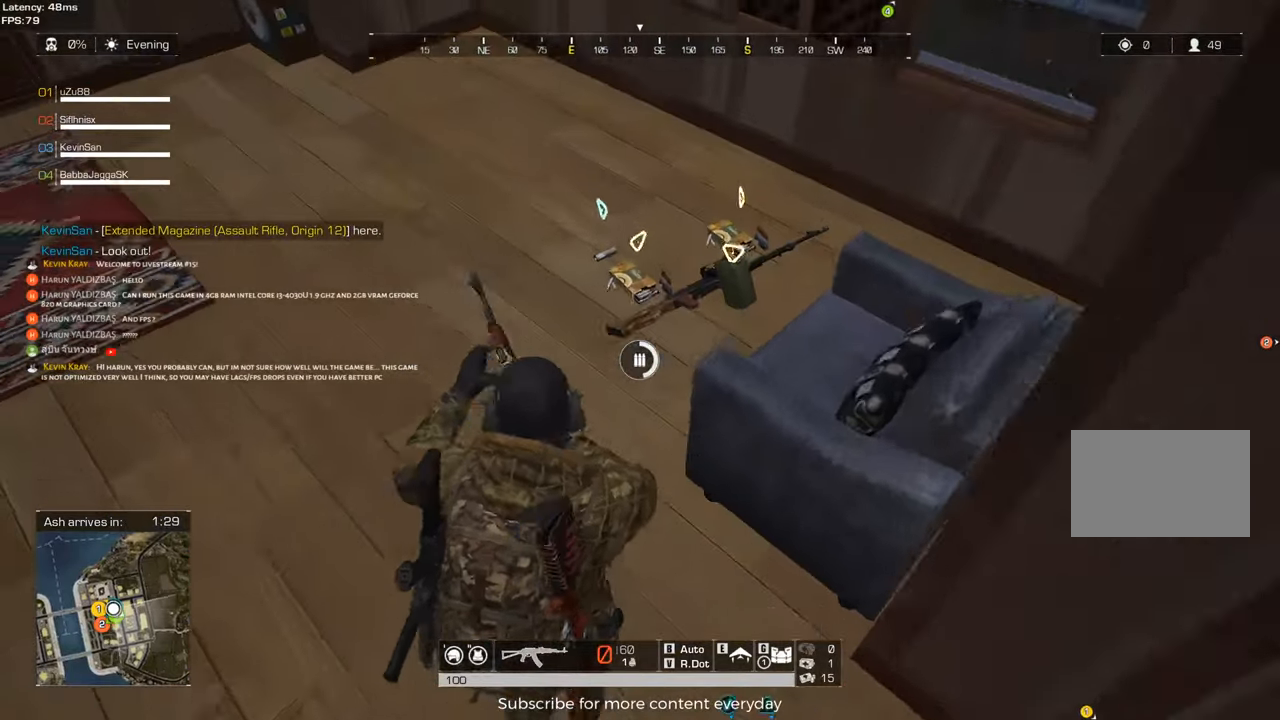
{"keys": ["f"], "mouse": [], "events": [[133, "a", "up"], [183, "shift", "up"], [233, "w", "up"], [467, "f", "down"]]}